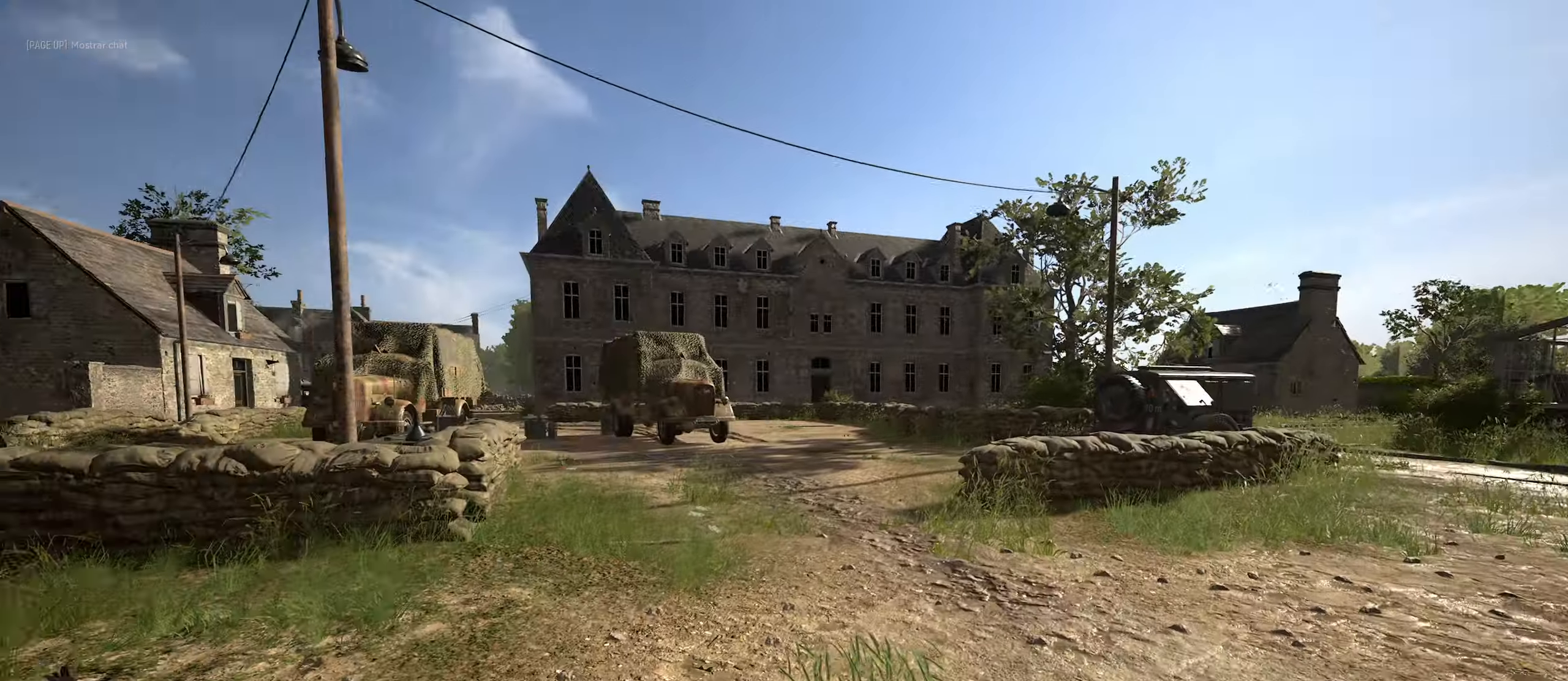
Gameplay with keyboard and mouse; each line is a JSON object with the keys and mouse buttons held at the frame after it. "events" lists presses ("down") and releases ("up") of "1", "2", "3", "4", "5", "a", "alt", "c", "caps_lock", "ctrl", "d", "e", "f", "g", "q", "r", "s", "shift", "space", "t", "tab", "v", "w", "x", "z", "mouse_left", "mouse_wheel" and "mouse_right" between this image and that frame as [ms after this image, input, new state], when the widget could be followed in between. "mouse_left", "mouse_wheel", "mouse_right" = the "left", "wheel", "right" buttons of the "mouse" list. No other keys are recorded. "wheel" means that the mouse wheel is clicked or scrolled. "mouse_move" is the direction in which the mouse moves at that frame (one of eight, or "still"), when it could be read.
{"keys": ["d", "w"], "mouse": [], "mouse_move": "still", "events": []}
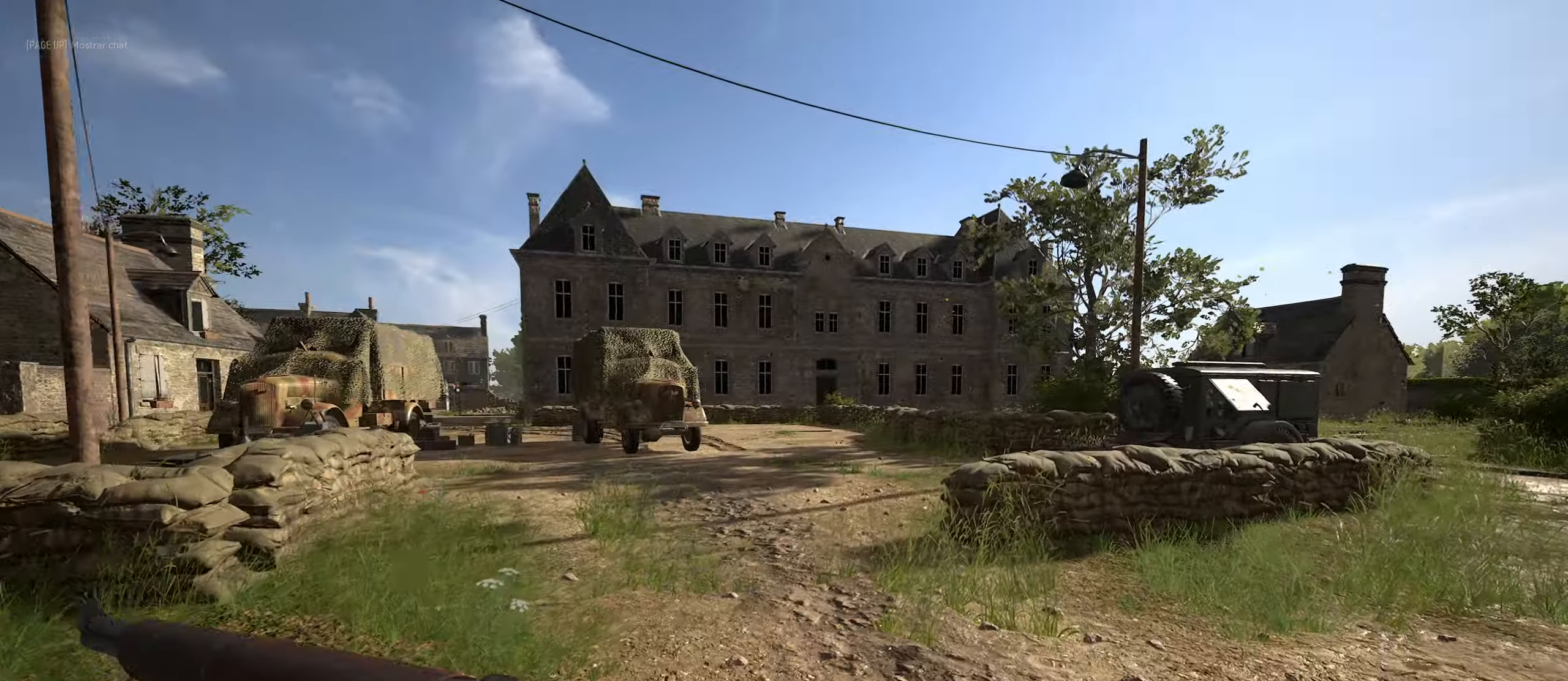
{"keys": ["d", "w"], "mouse": [], "mouse_move": "right", "events": []}
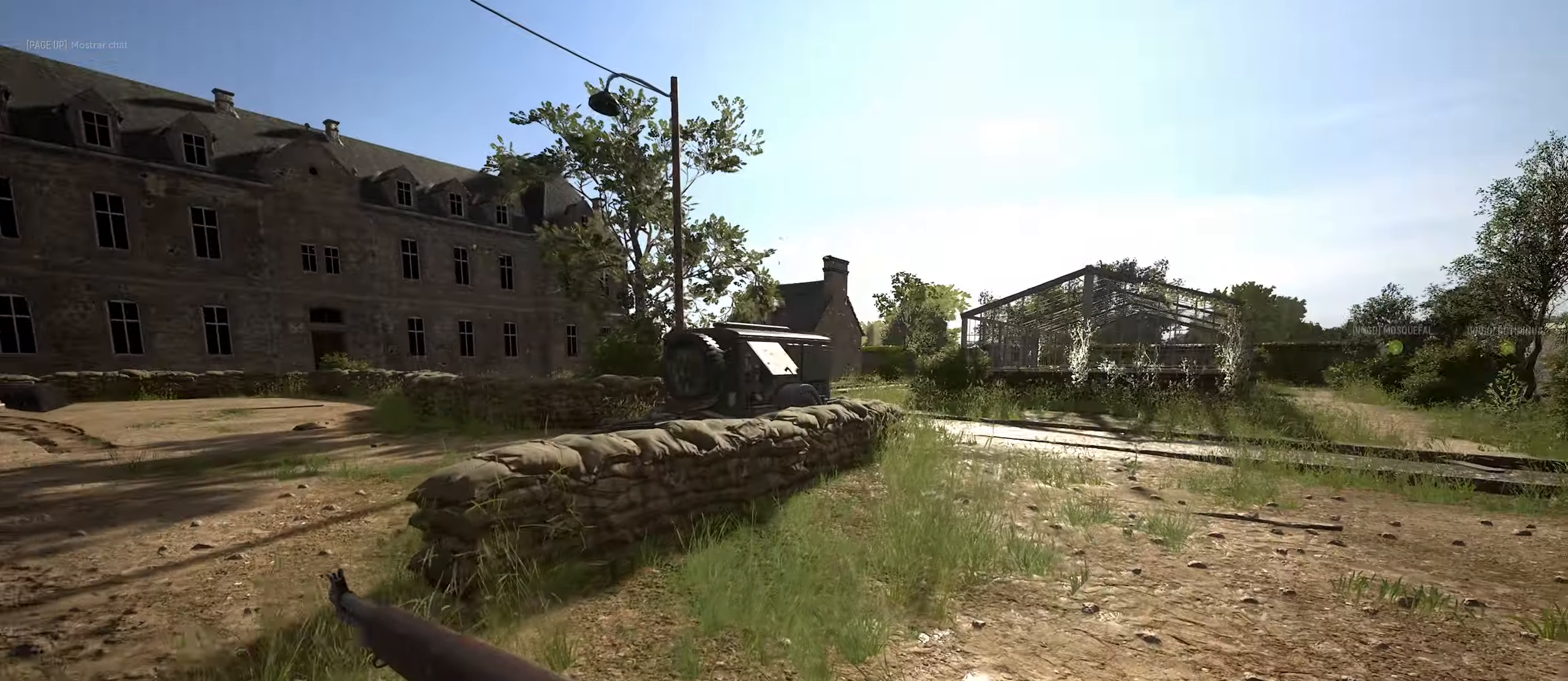
{"keys": ["w"], "mouse": [], "mouse_move": "still", "events": [[167, "d", "up"]]}
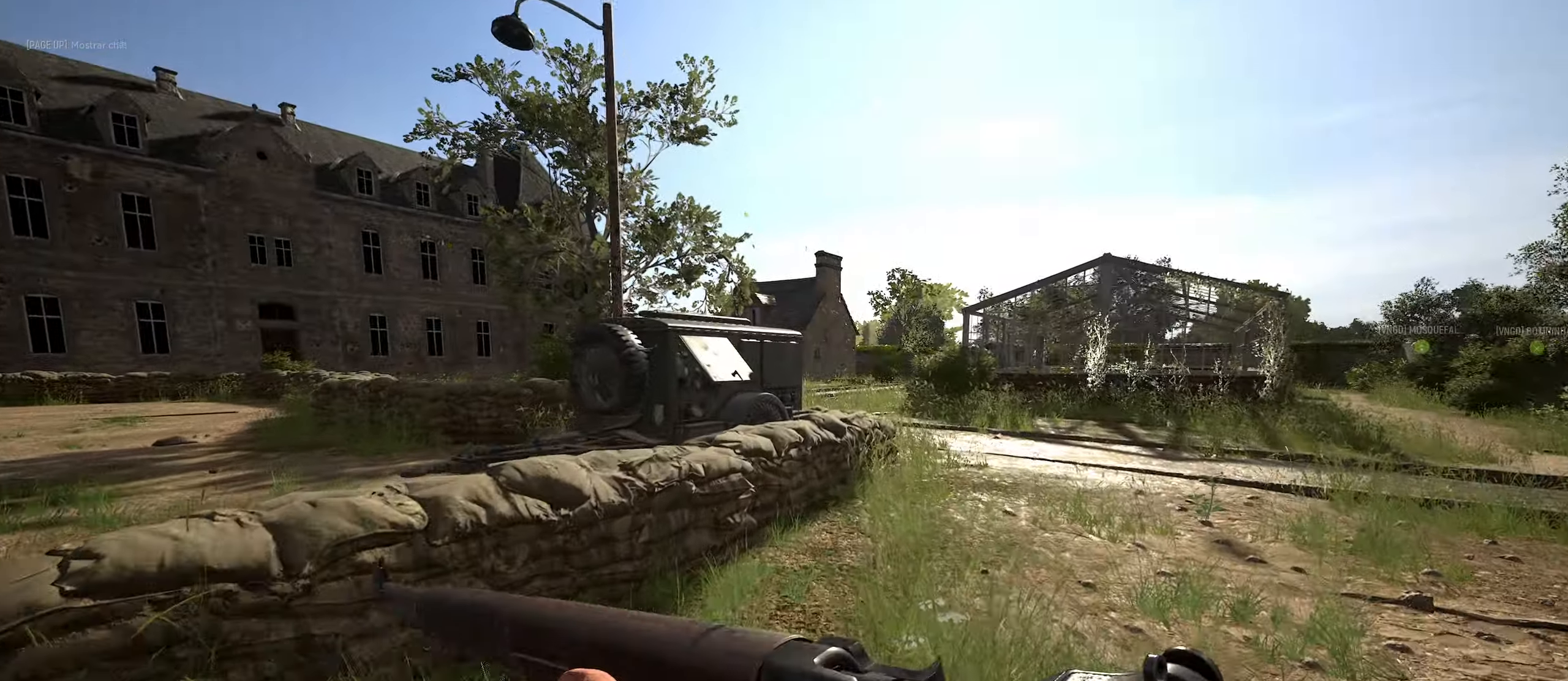
{"keys": ["w"], "mouse": [], "mouse_move": "left", "events": []}
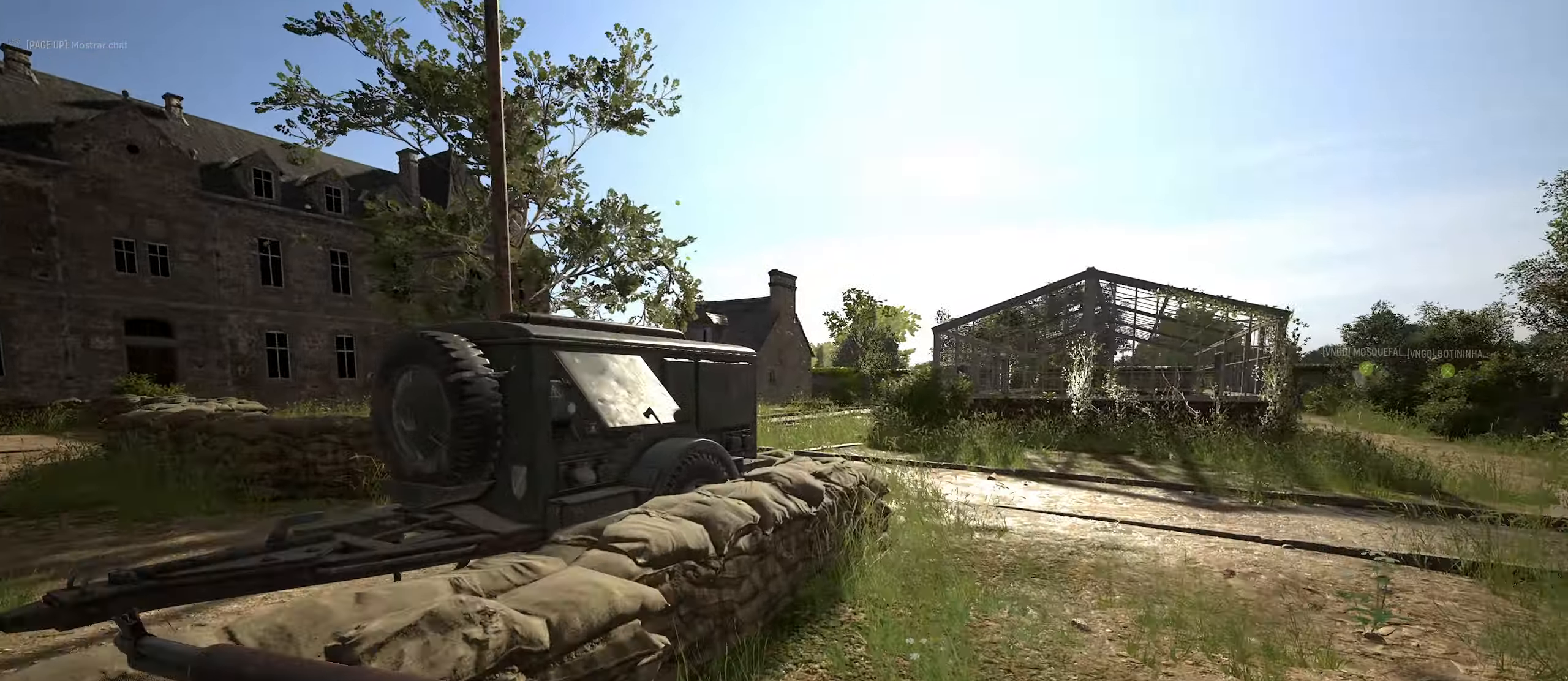
{"keys": ["d"], "mouse": ["right"], "mouse_move": "left", "events": [[17, "e", "down"], [150, "e", "up"], [350, "d", "down"], [400, "w", "up"], [483, "mouse_right", "down"]]}
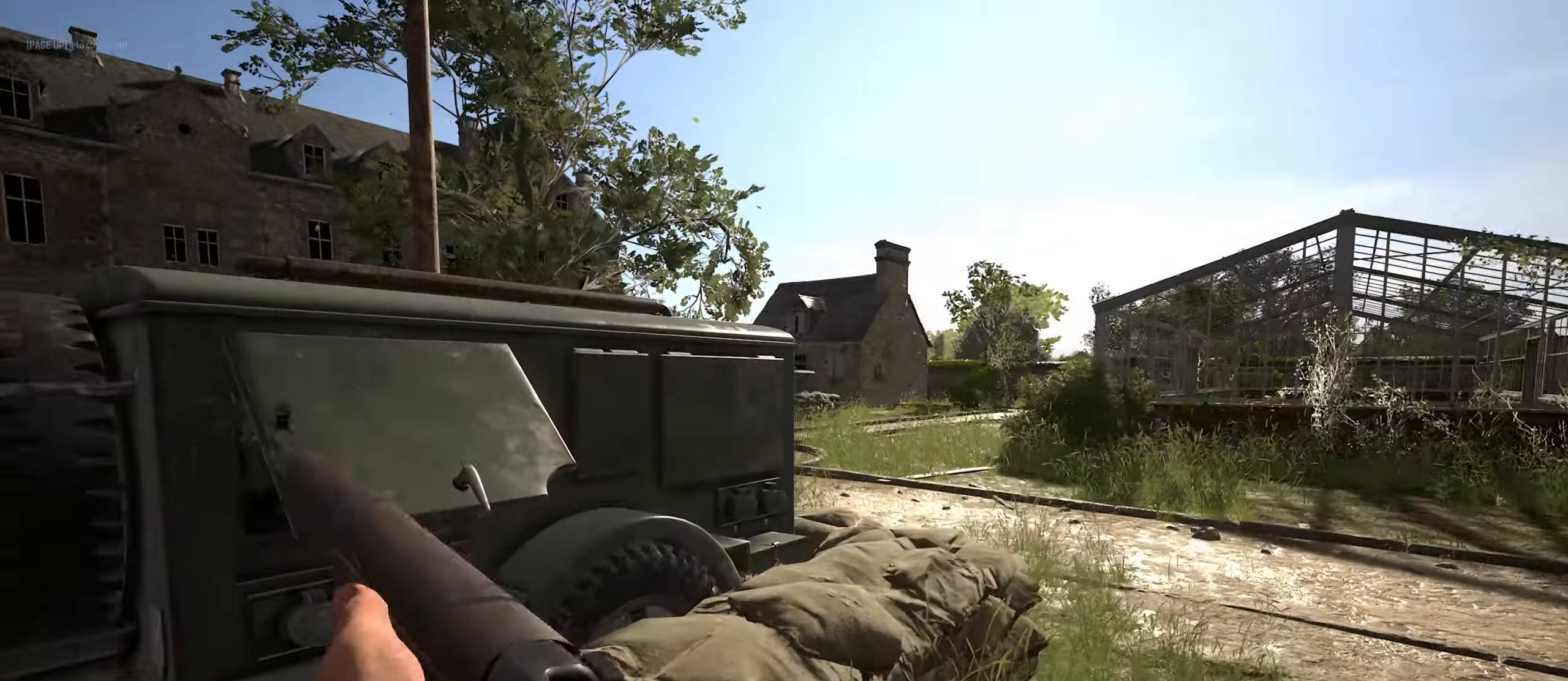
{"keys": ["w"], "mouse": ["right"], "mouse_move": "left", "events": [[83, "w", "down"], [417, "d", "up"]]}
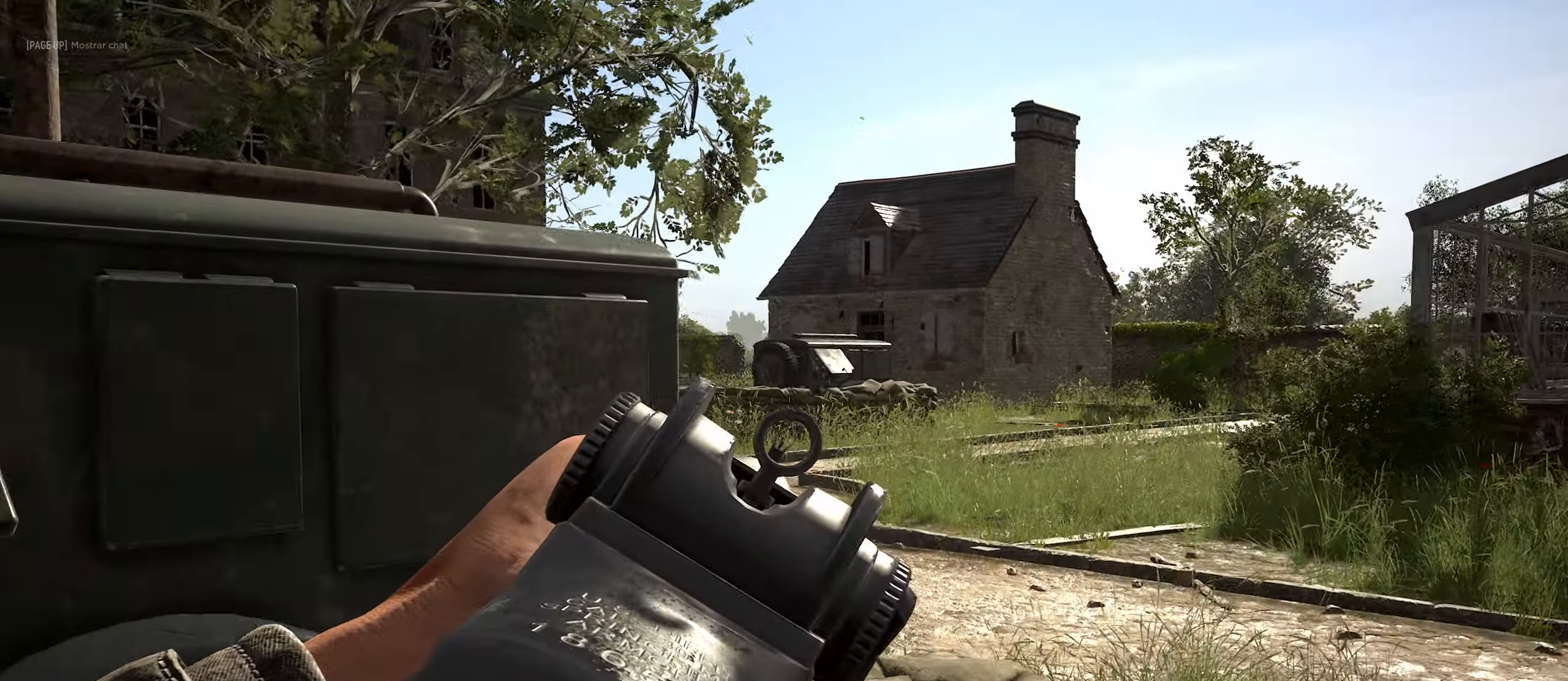
{"keys": [], "mouse": ["right"], "mouse_move": "still", "events": [[50, "d", "down"], [100, "w", "up"], [150, "a", "down"], [150, "d", "up"], [383, "a", "up"]]}
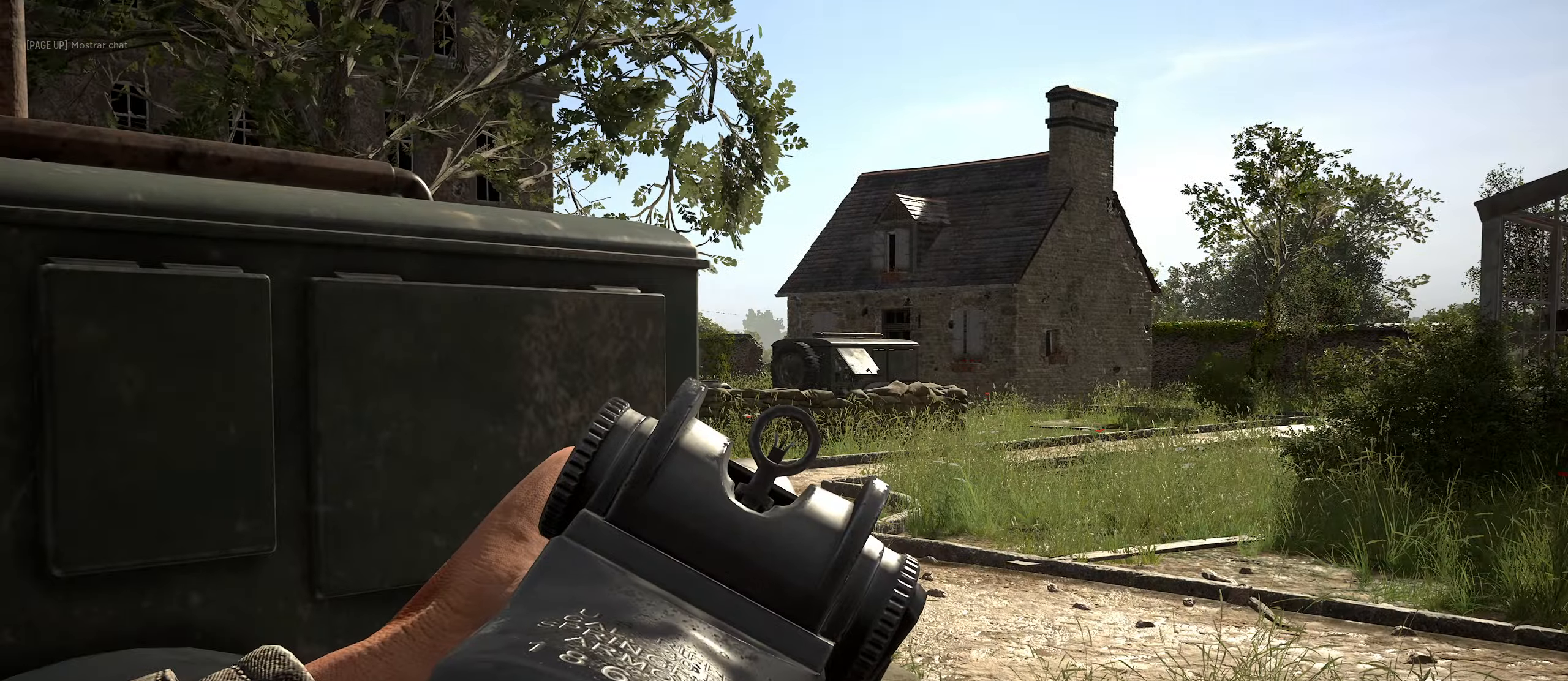
{"keys": [], "mouse": ["right"], "mouse_move": "still", "events": [[17, "a", "down"], [150, "a", "up"], [400, "d", "down"], [483, "d", "up"]]}
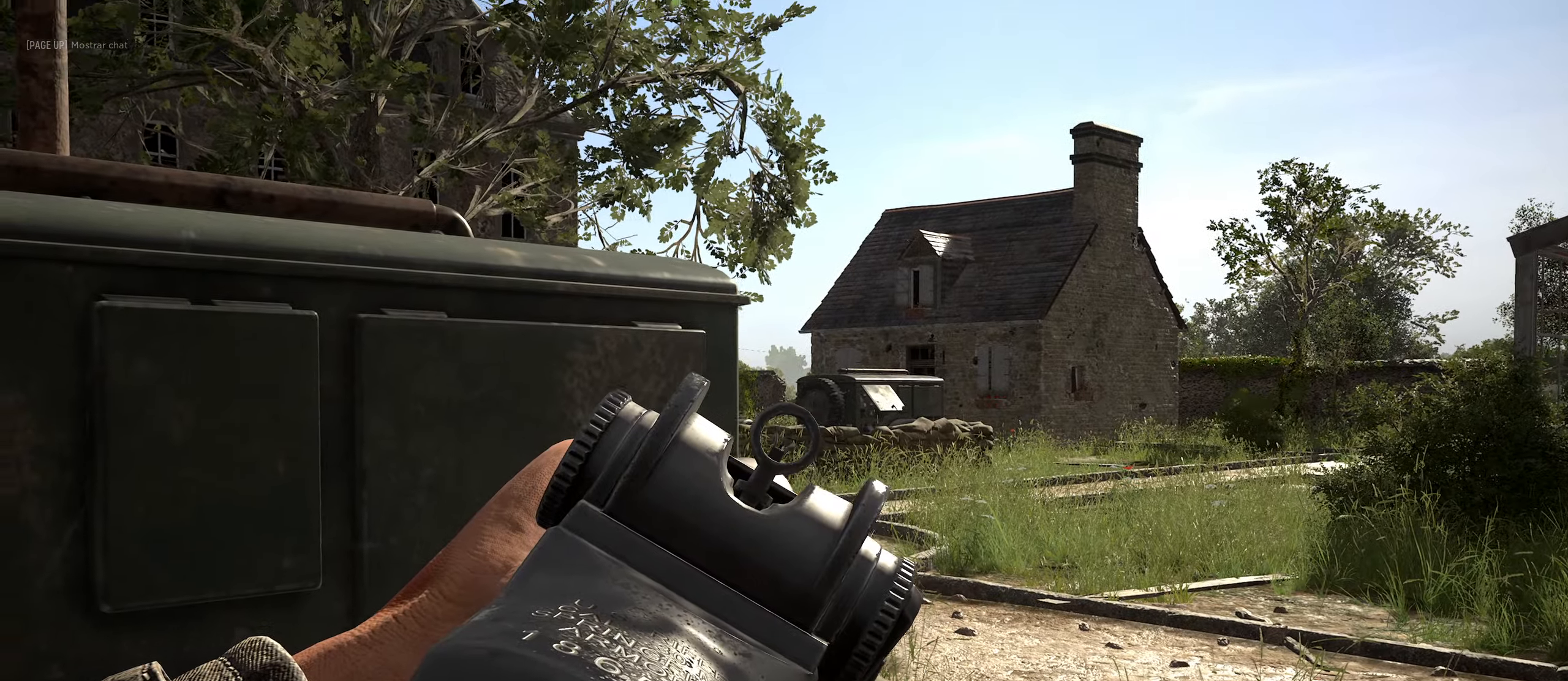
{"keys": [], "mouse": ["right"], "mouse_move": "still", "events": [[33, "a", "down"], [217, "a", "up"], [217, "d", "down"], [400, "d", "up"]]}
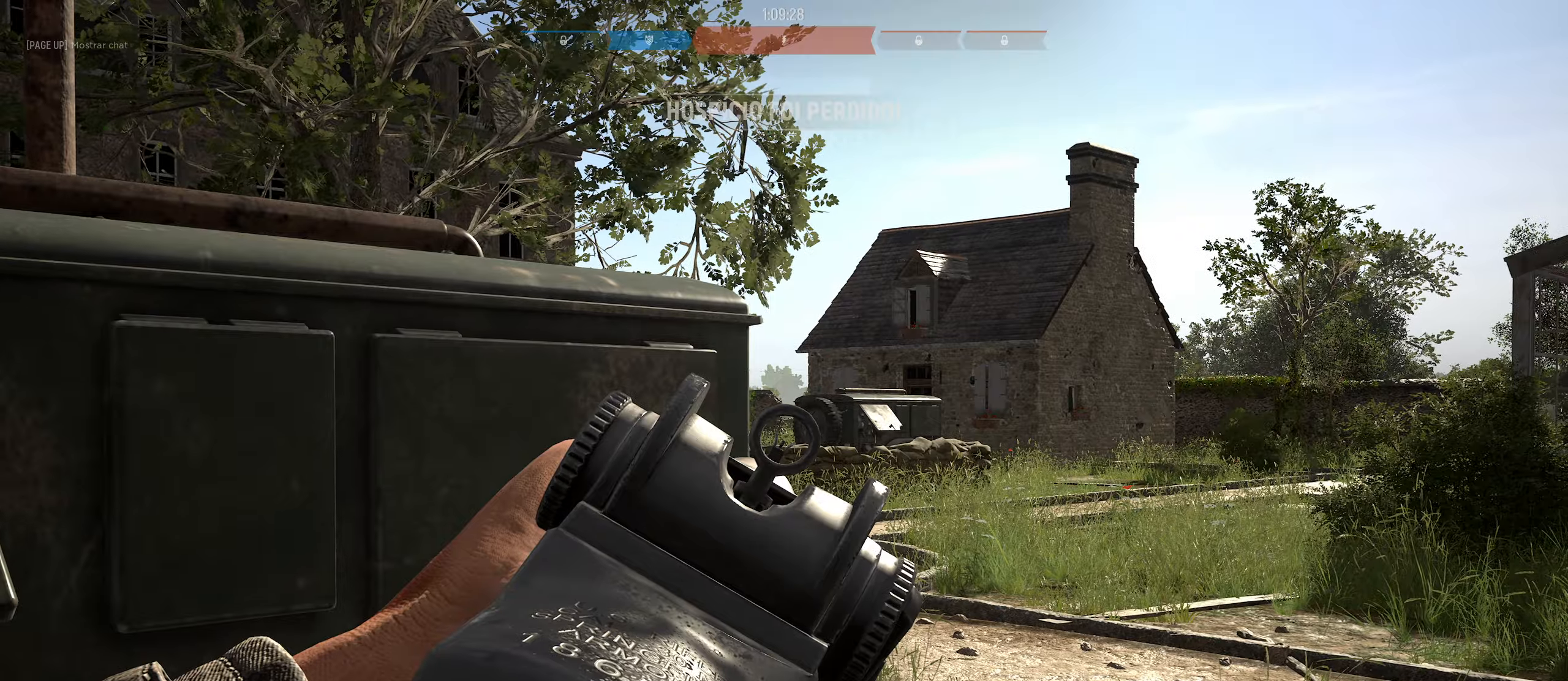
{"keys": ["d", "w"], "mouse": [], "mouse_move": "down", "events": [[116, "d", "down"], [150, "mouse_right", "up"], [300, "w", "down"]]}
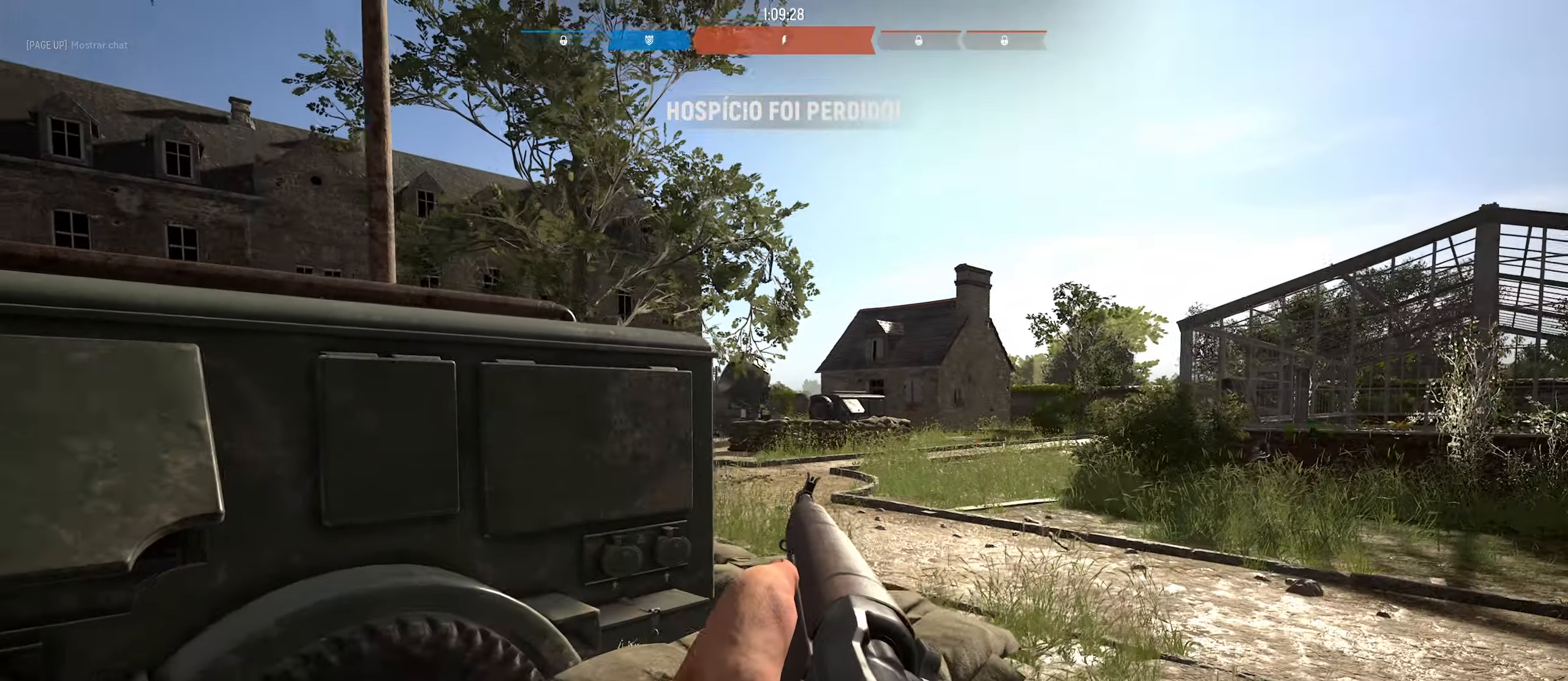
{"keys": ["d", "w"], "mouse": [], "mouse_move": "still", "events": [[183, "shift", "down"], [416, "shift", "up"]]}
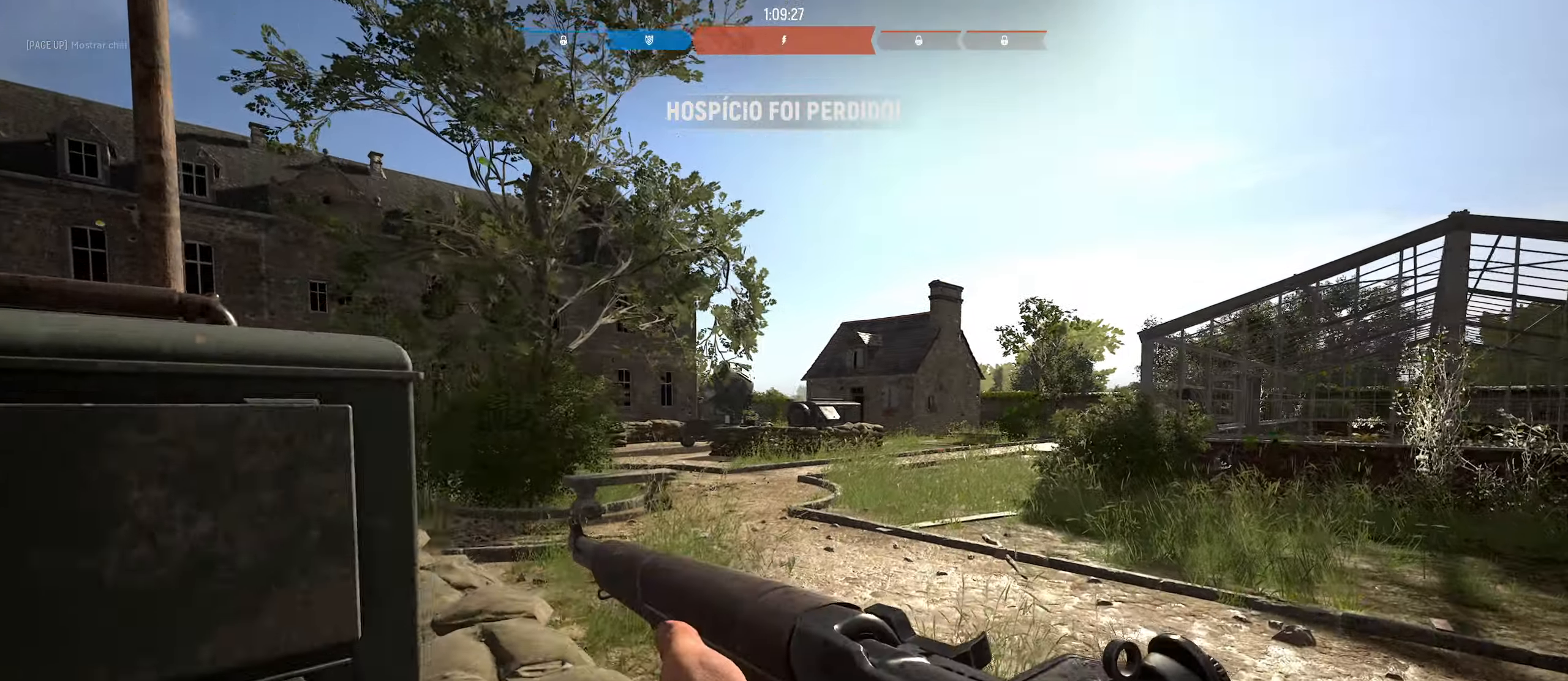
{"keys": ["a", "w"], "mouse": [], "mouse_move": "still", "events": [[433, "a", "down"], [433, "d", "up"]]}
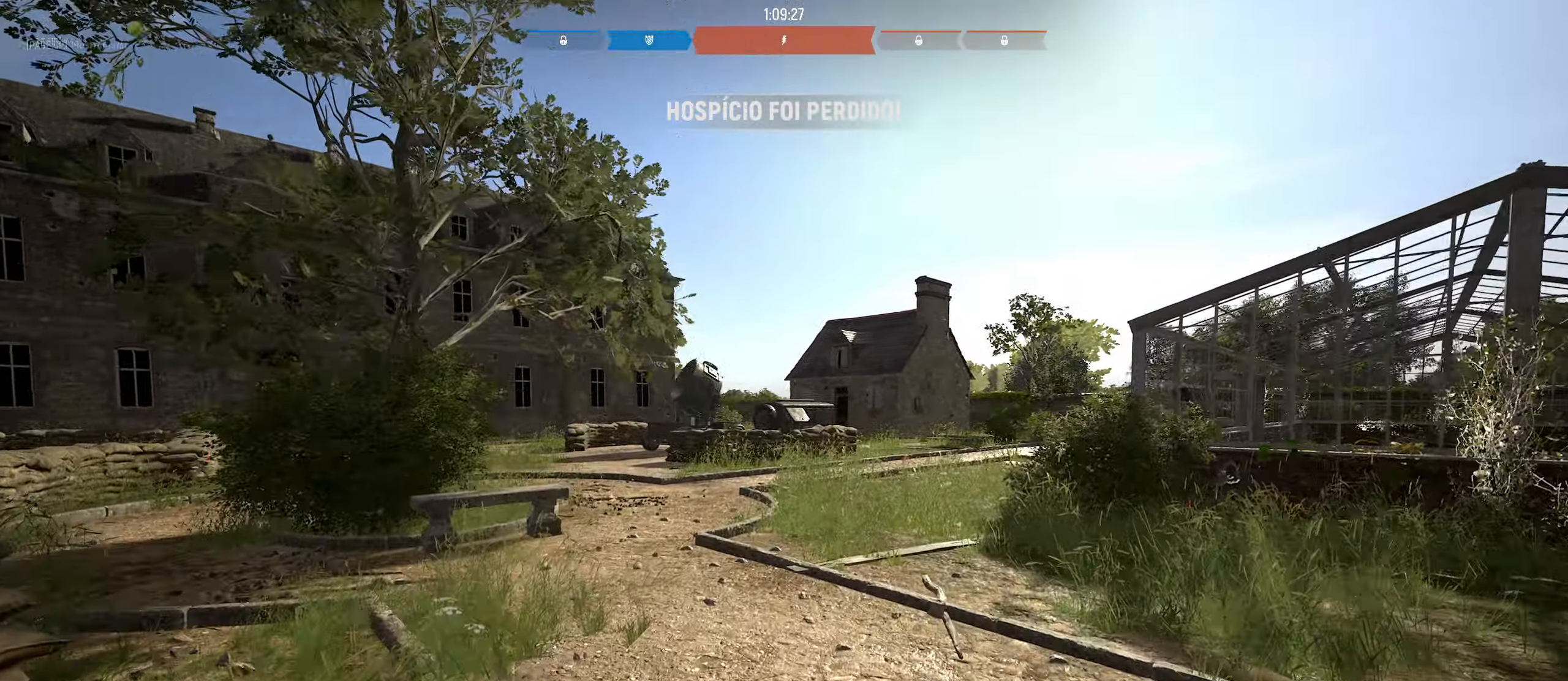
{"keys": ["a", "w"], "mouse": [], "mouse_move": "still", "events": []}
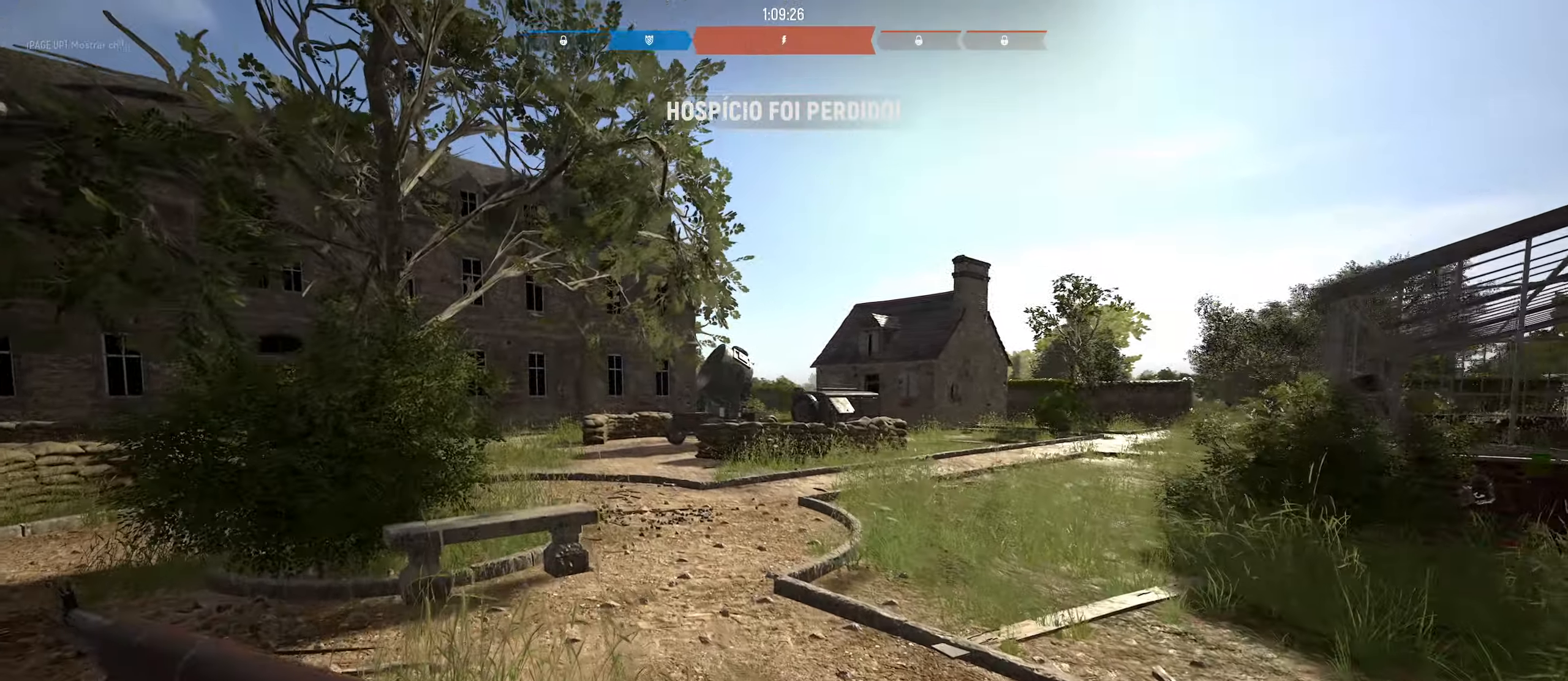
{"keys": ["a"], "mouse": [], "mouse_move": "right", "events": [[500, "w", "up"]]}
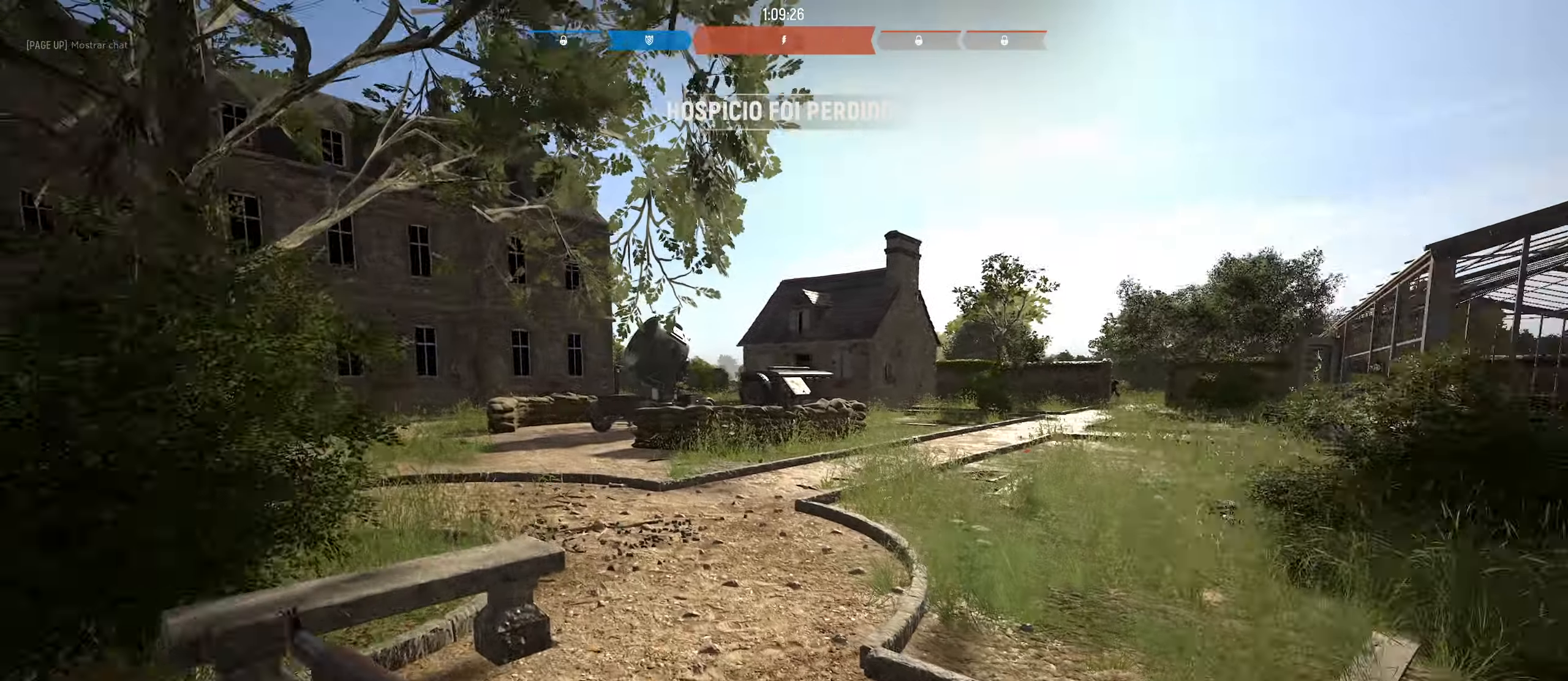
{"keys": ["a"], "mouse": ["right"], "mouse_move": "still", "events": [[50, "mouse_right", "down"]]}
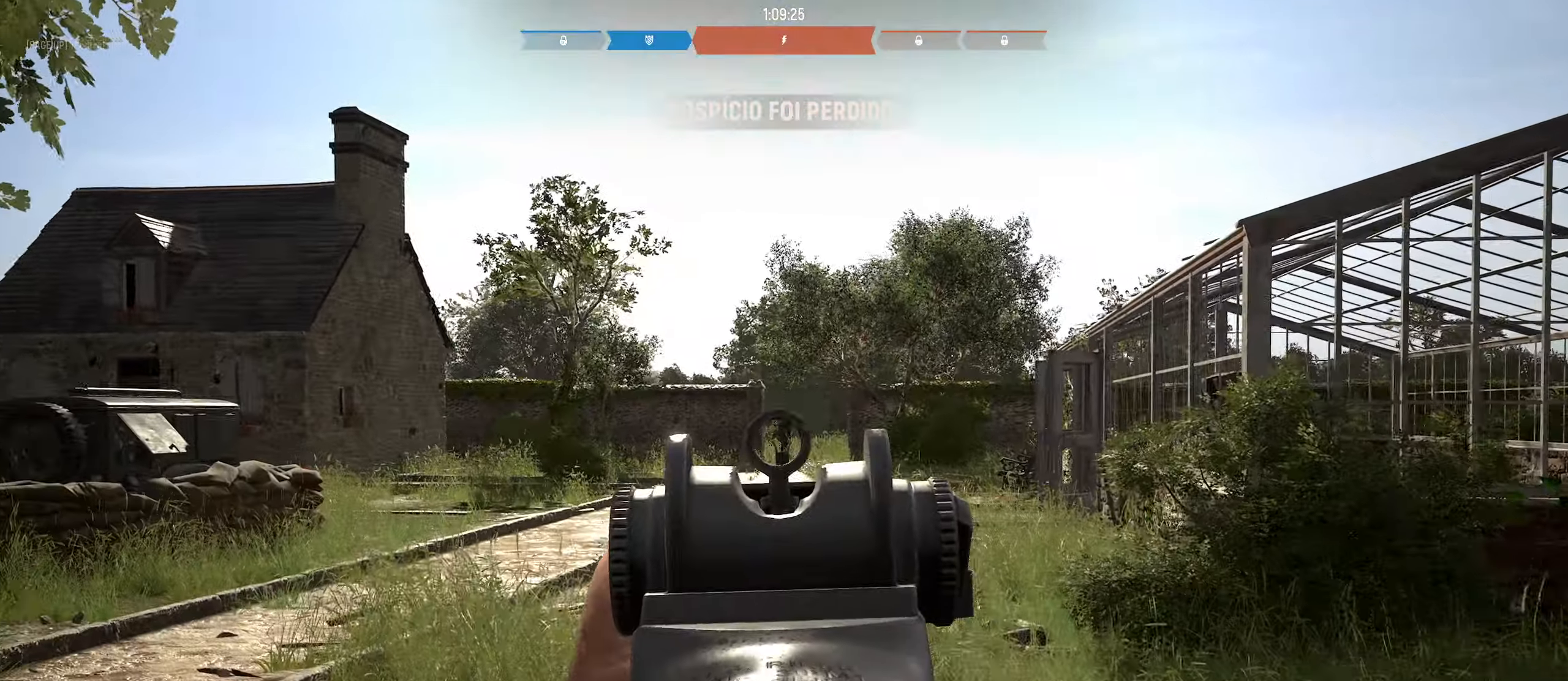
{"keys": ["a"], "mouse": ["right"], "mouse_move": "down", "events": [[116, "mouse_left", "down"], [250, "mouse_left", "up"]]}
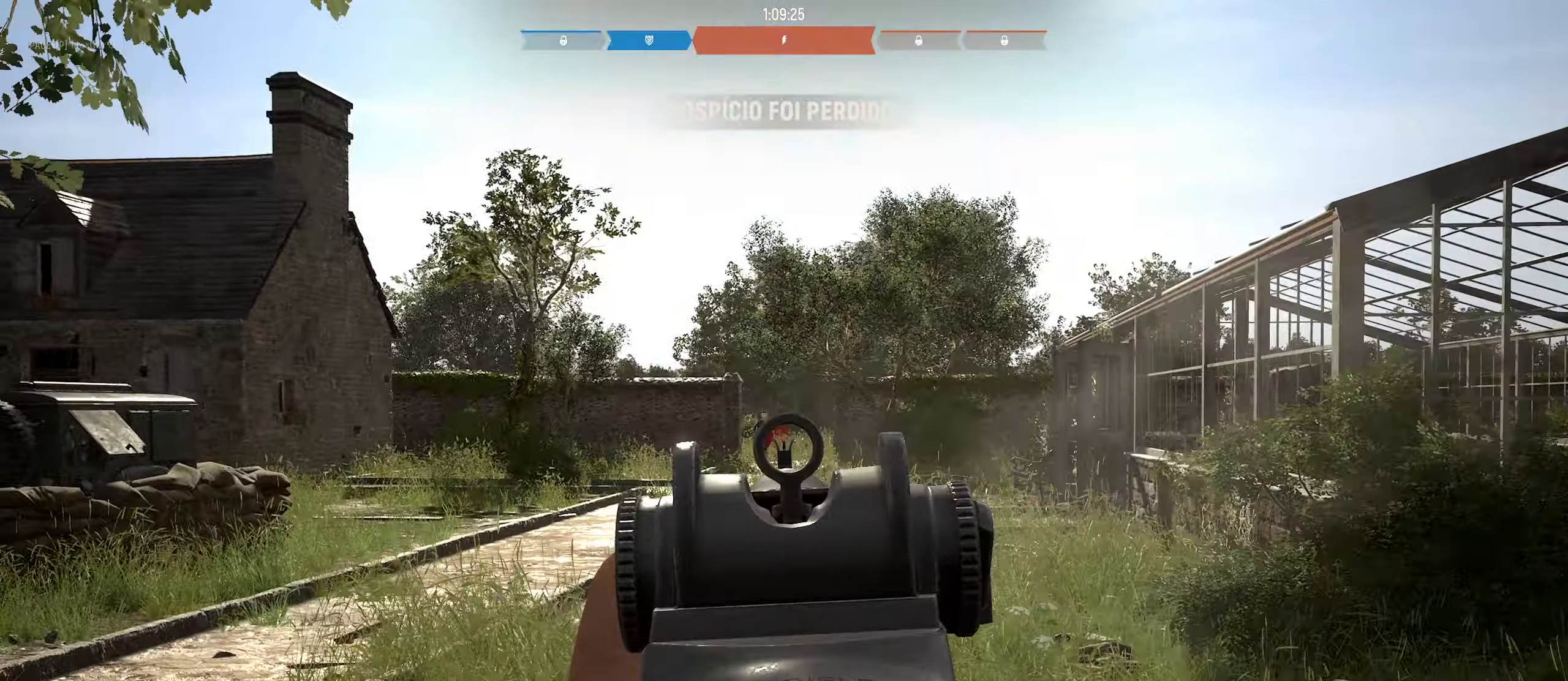
{"keys": ["a"], "mouse": [], "mouse_move": "right", "events": [[83, "mouse_right", "up"], [133, "ctrl", "down"], [316, "ctrl", "up"], [366, "w", "down"], [500, "w", "up"]]}
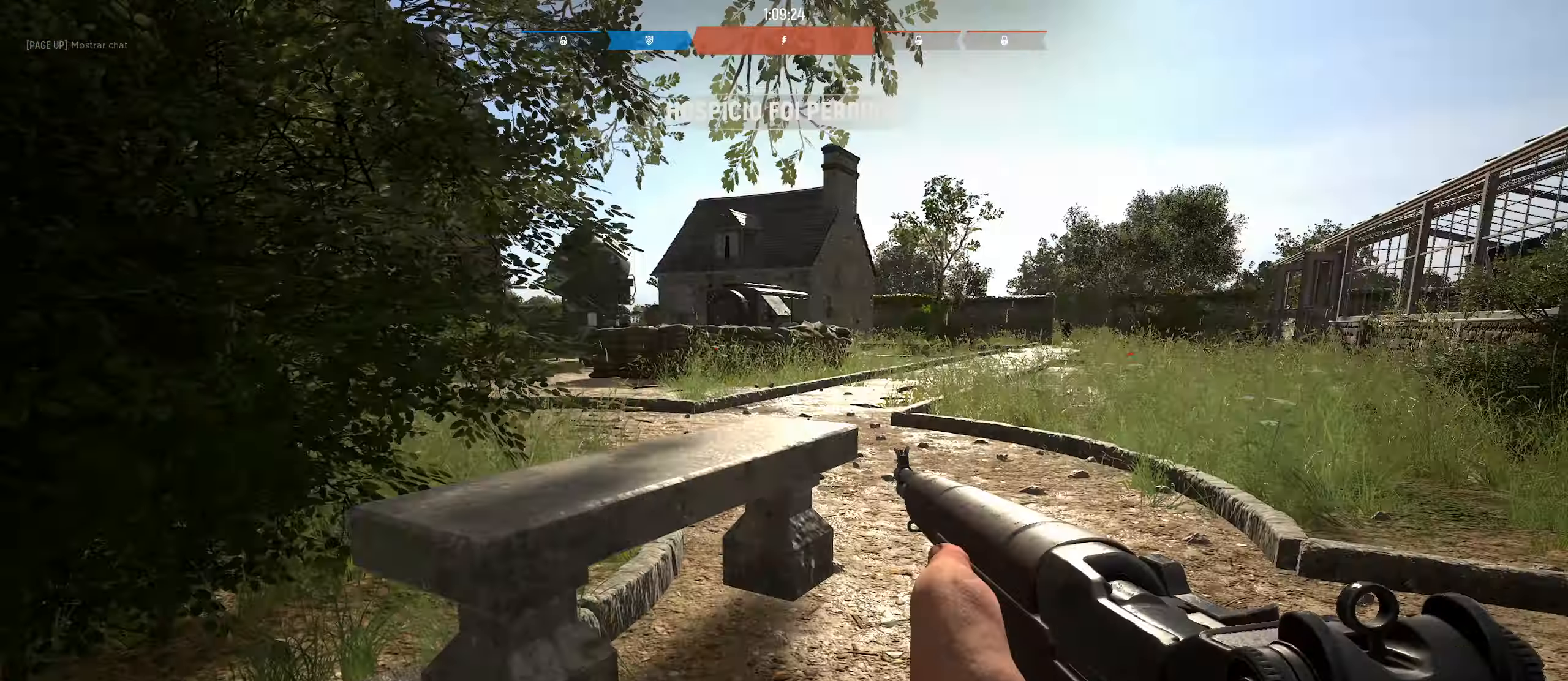
{"keys": ["a", "c"], "mouse": ["right"], "mouse_move": "up", "events": [[100, "c", "down"], [150, "mouse_right", "down"]]}
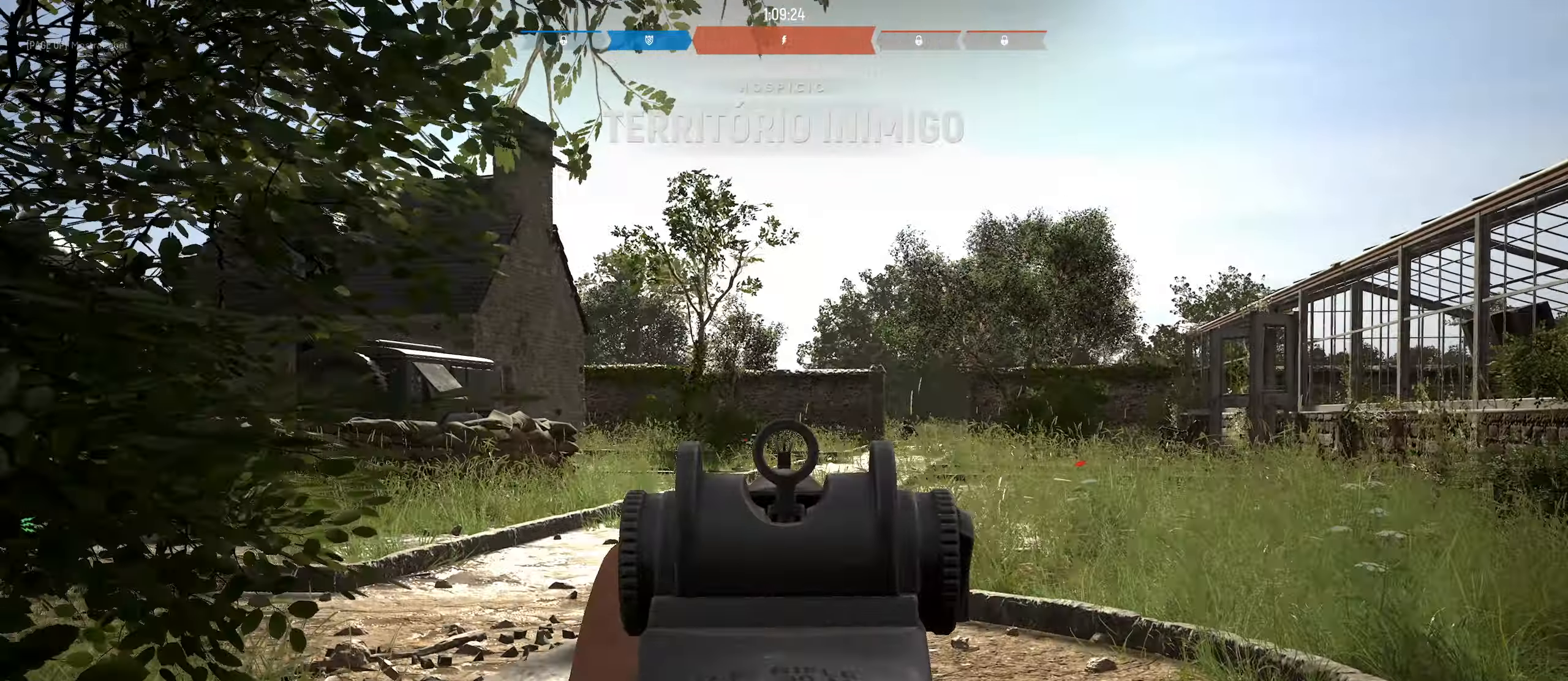
{"keys": ["a", "shift", "w"], "mouse": [], "mouse_move": "down-left", "events": [[66, "mouse_wheel", "down"], [200, "mouse_right", "up"], [217, "mouse_wheel", "up"], [400, "c", "up"], [400, "w", "down"], [483, "shift", "down"]]}
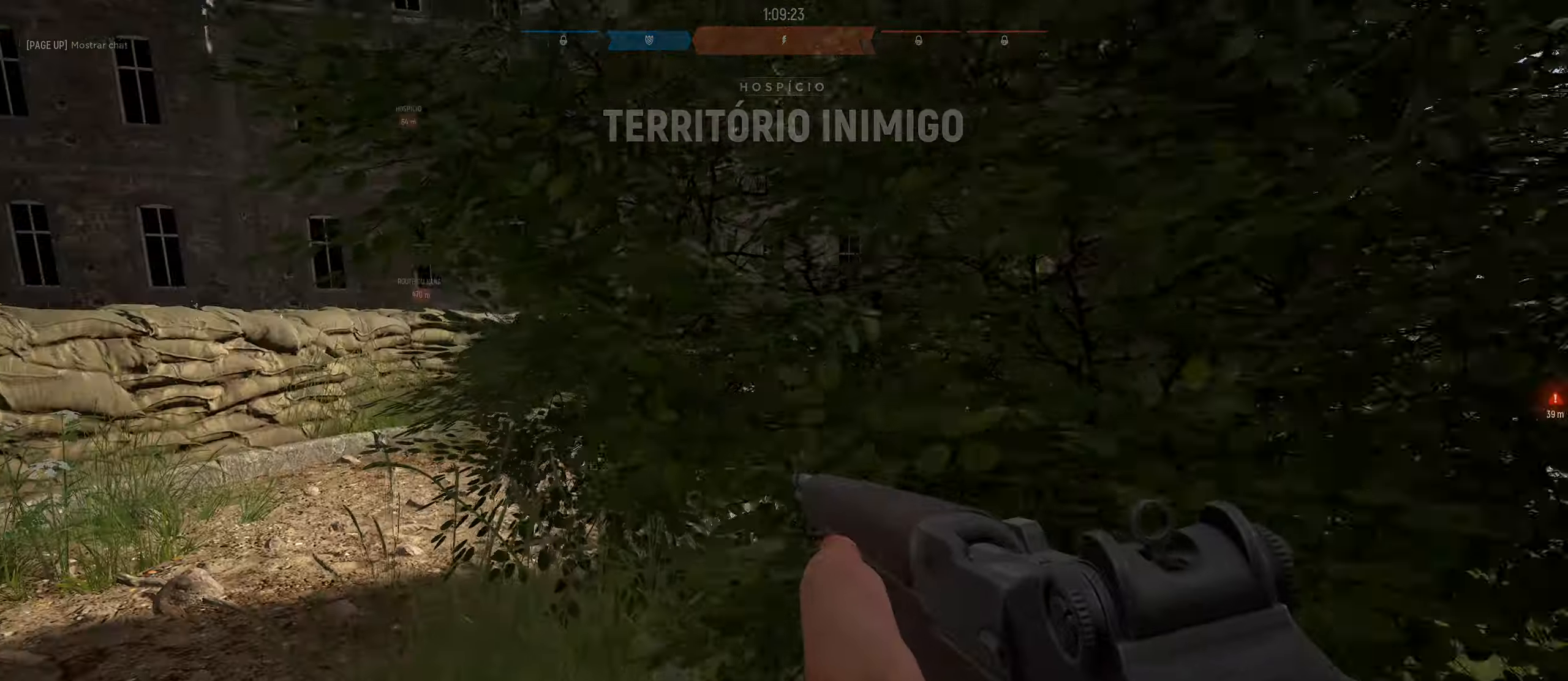
{"keys": ["a", "w"], "mouse": [], "mouse_move": "right", "events": [[217, "w", "up"], [417, "shift", "up"], [450, "w", "down"]]}
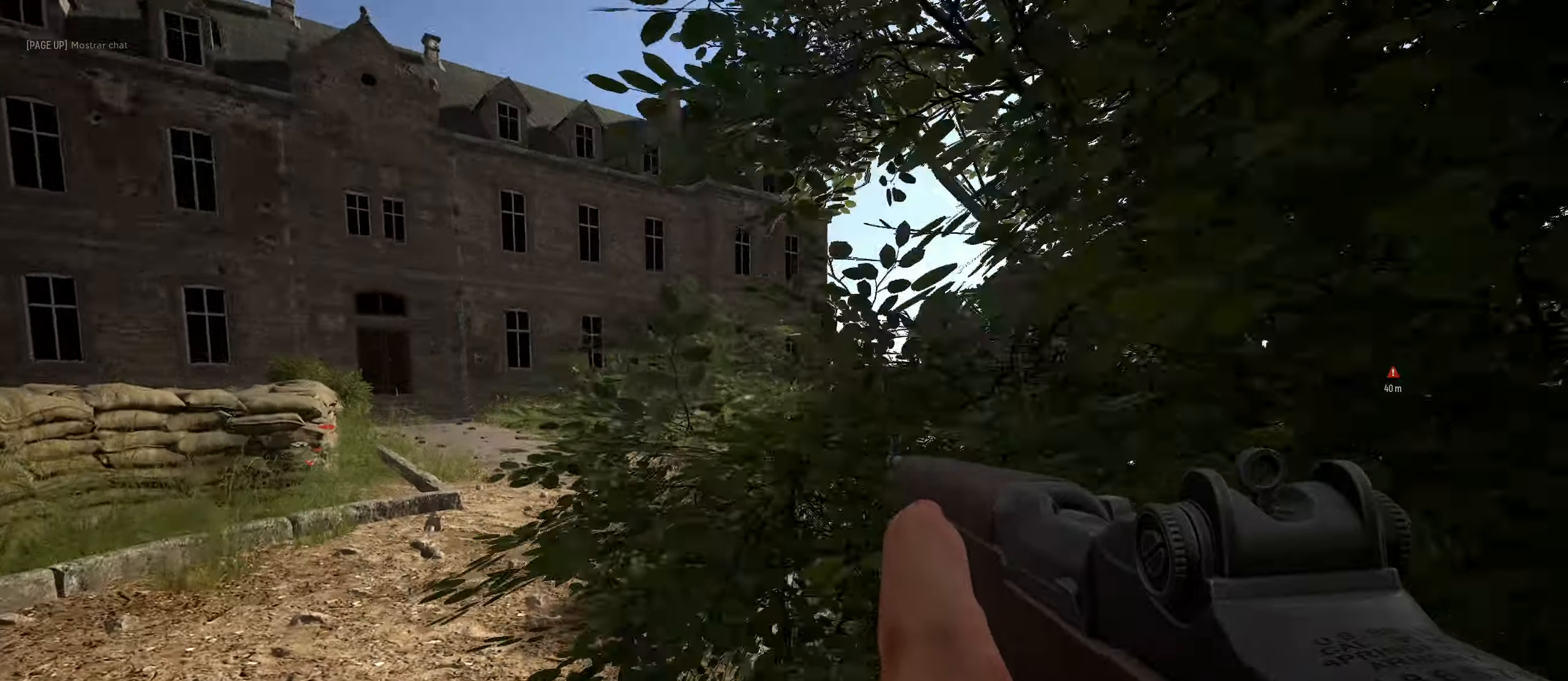
{"keys": ["w"], "mouse": ["right"], "mouse_move": "up-left", "events": [[17, "mouse_right", "down"], [283, "a", "up"]]}
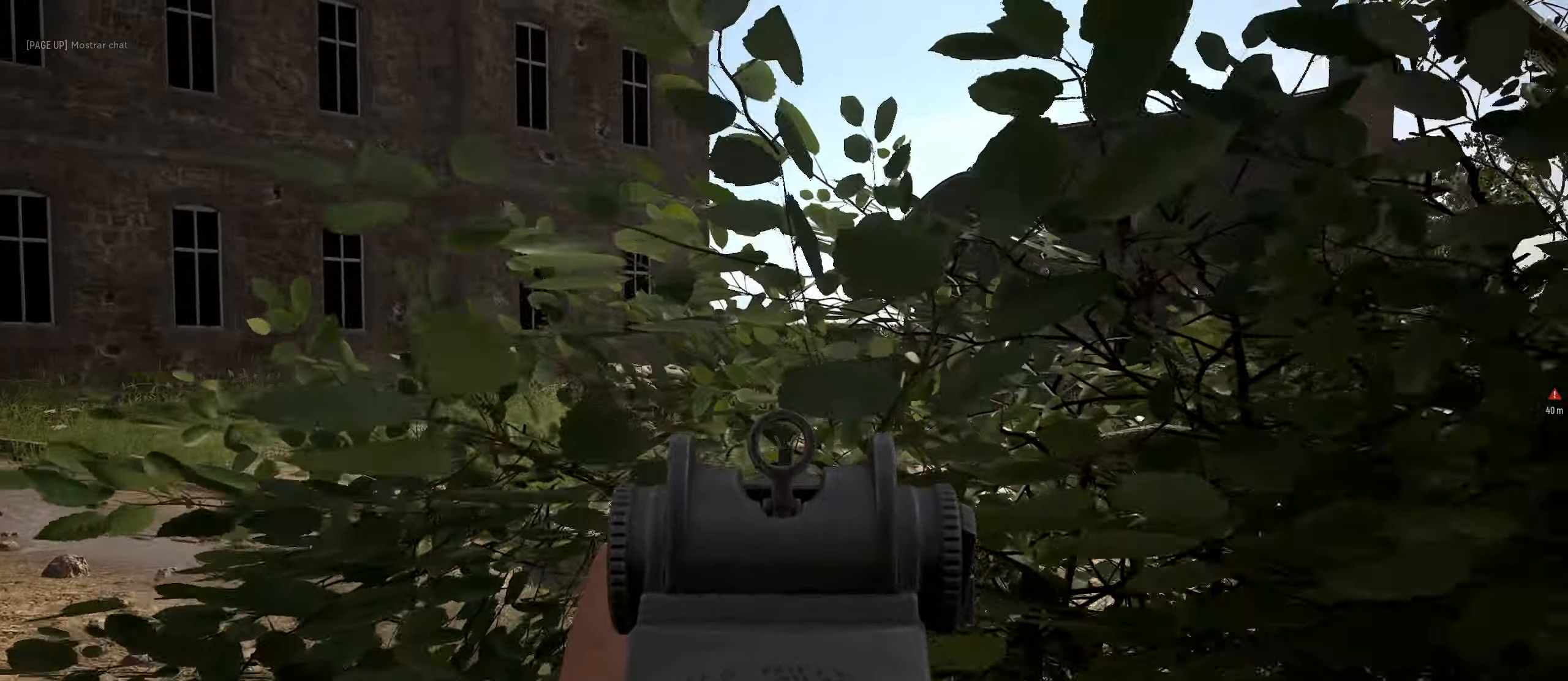
{"keys": [], "mouse": ["right"], "mouse_move": "still", "events": [[67, "d", "down"], [67, "w", "up"], [250, "space", "down"], [450, "space", "up"], [483, "d", "up"]]}
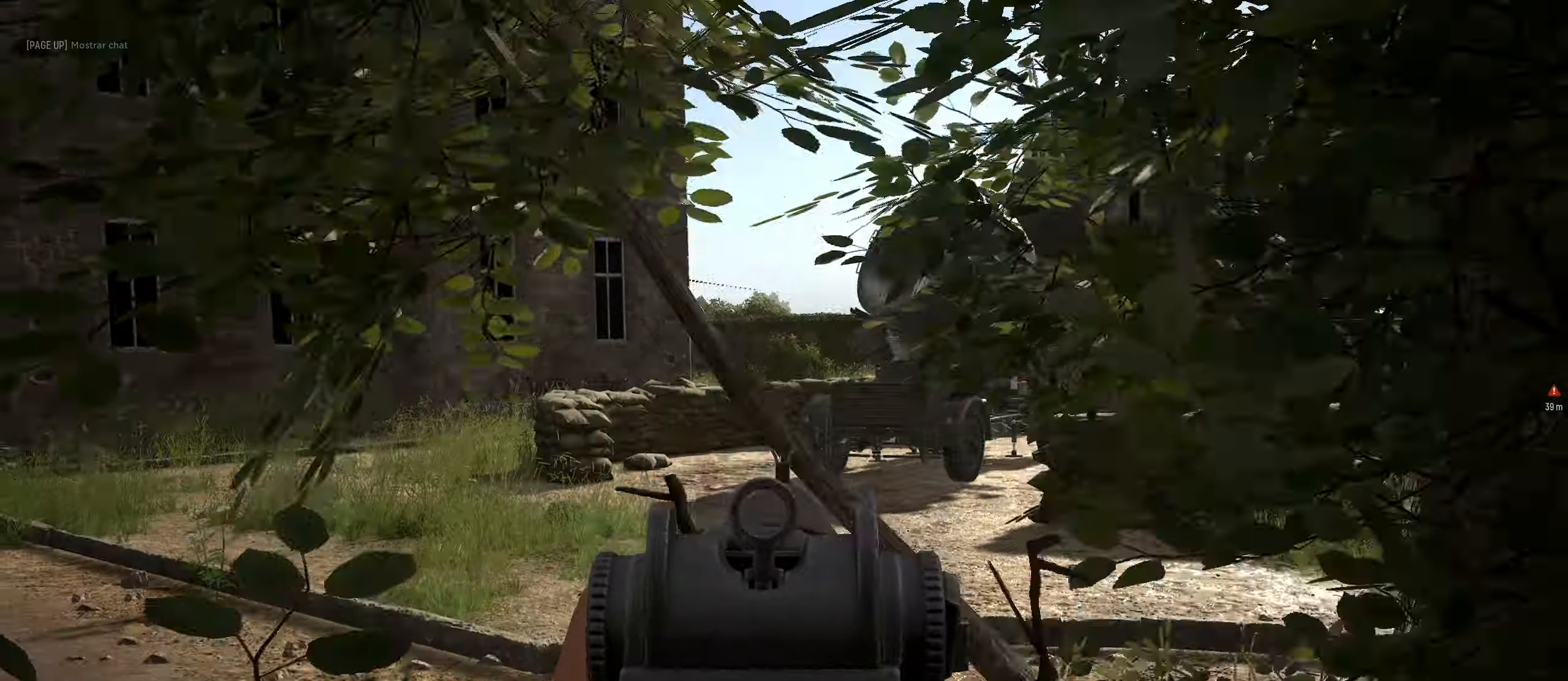
{"keys": ["d"], "mouse": ["right"], "mouse_move": "still", "events": [[83, "a", "down"], [317, "a", "up"], [450, "d", "down"]]}
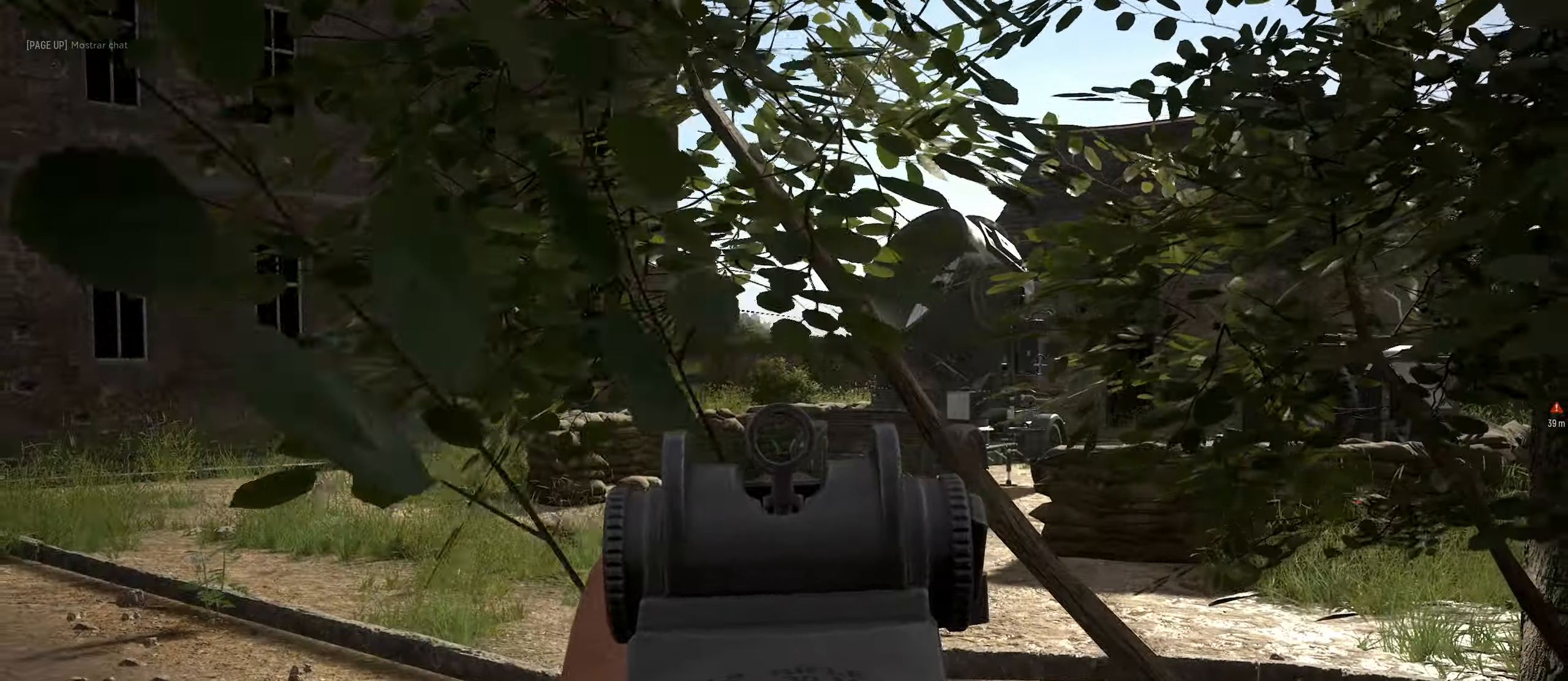
{"keys": ["d"], "mouse": ["right"], "mouse_move": "still", "events": [[100, "d", "up"], [333, "d", "down"]]}
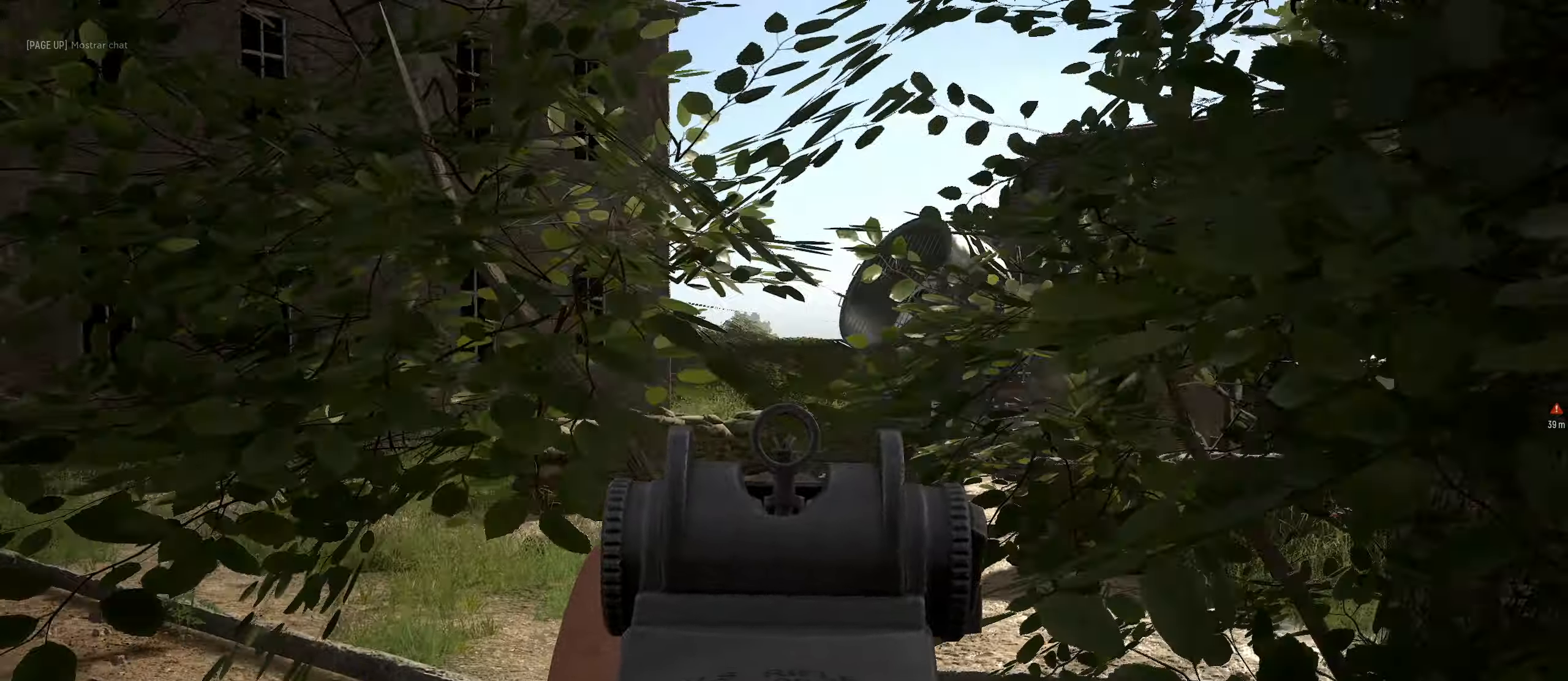
{"keys": [], "mouse": ["right"], "mouse_move": "still", "events": [[67, "d", "up"]]}
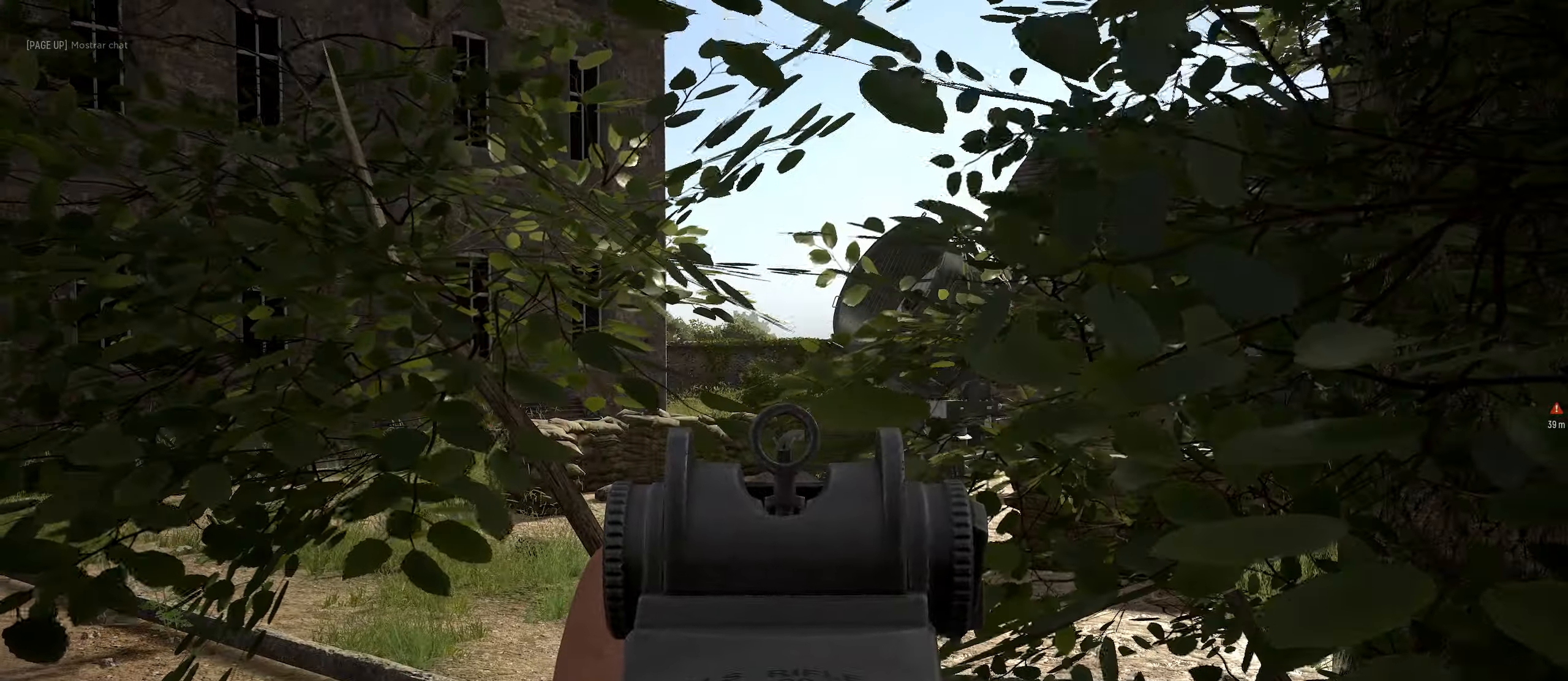
{"keys": [], "mouse": ["right"], "mouse_move": "still", "events": []}
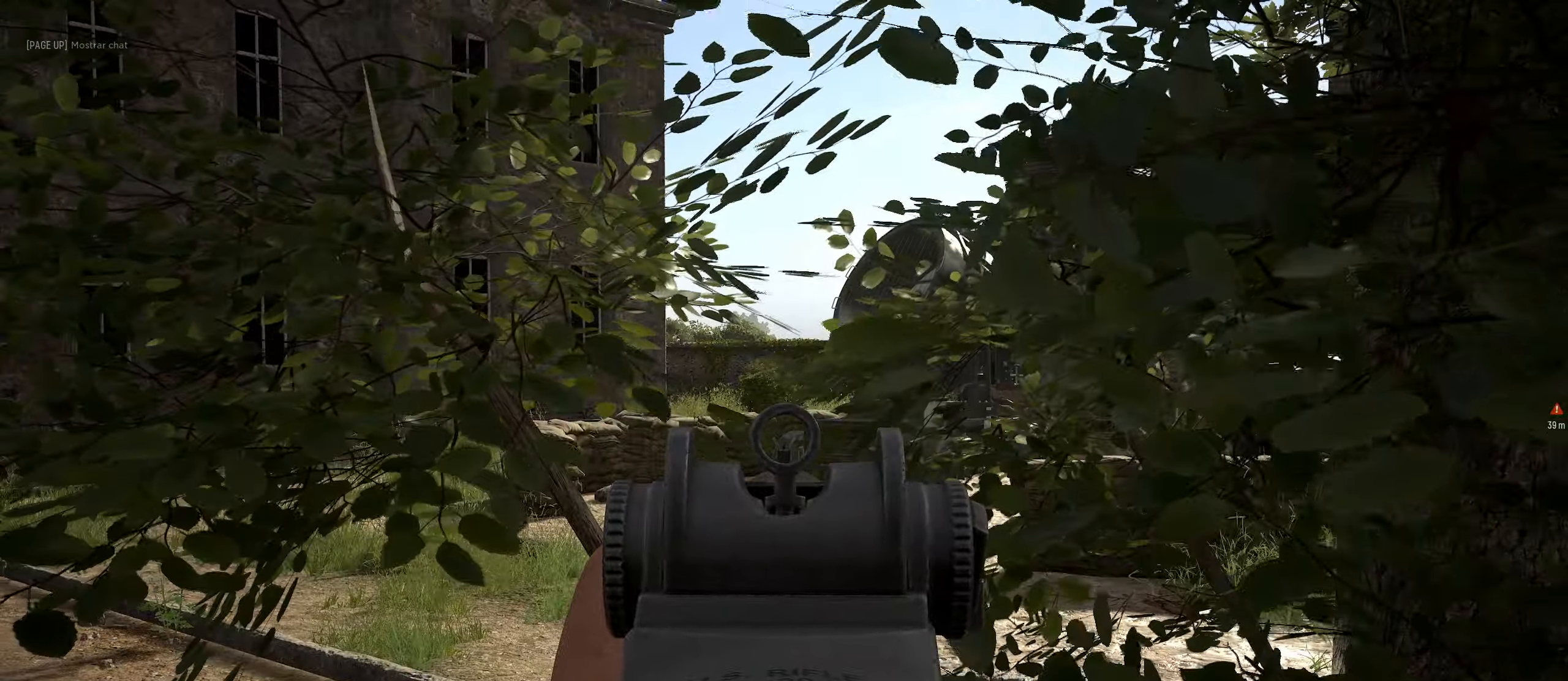
{"keys": [], "mouse": [], "mouse_move": "up", "events": [[100, "mouse_right", "up"]]}
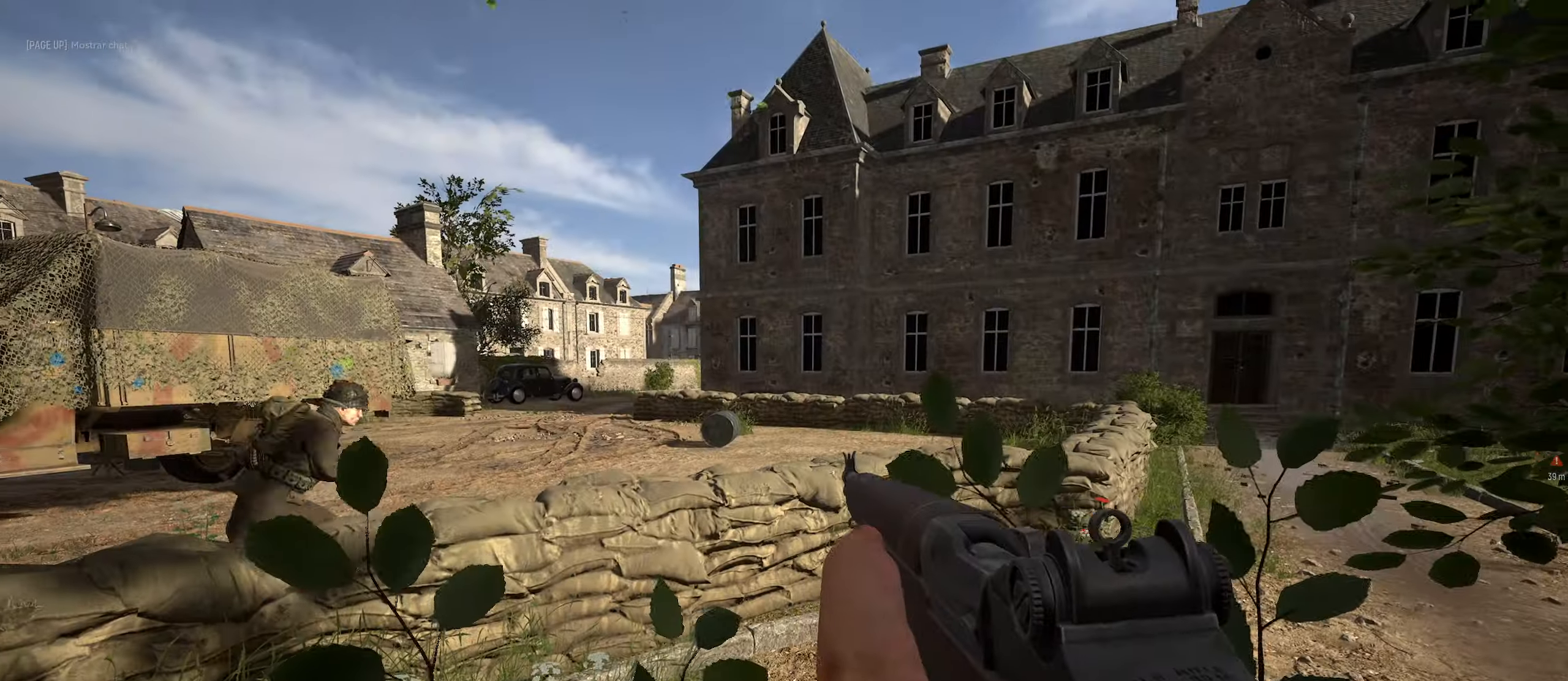
{"keys": [], "mouse": ["right"], "mouse_move": "up", "events": [[400, "mouse_right", "down"]]}